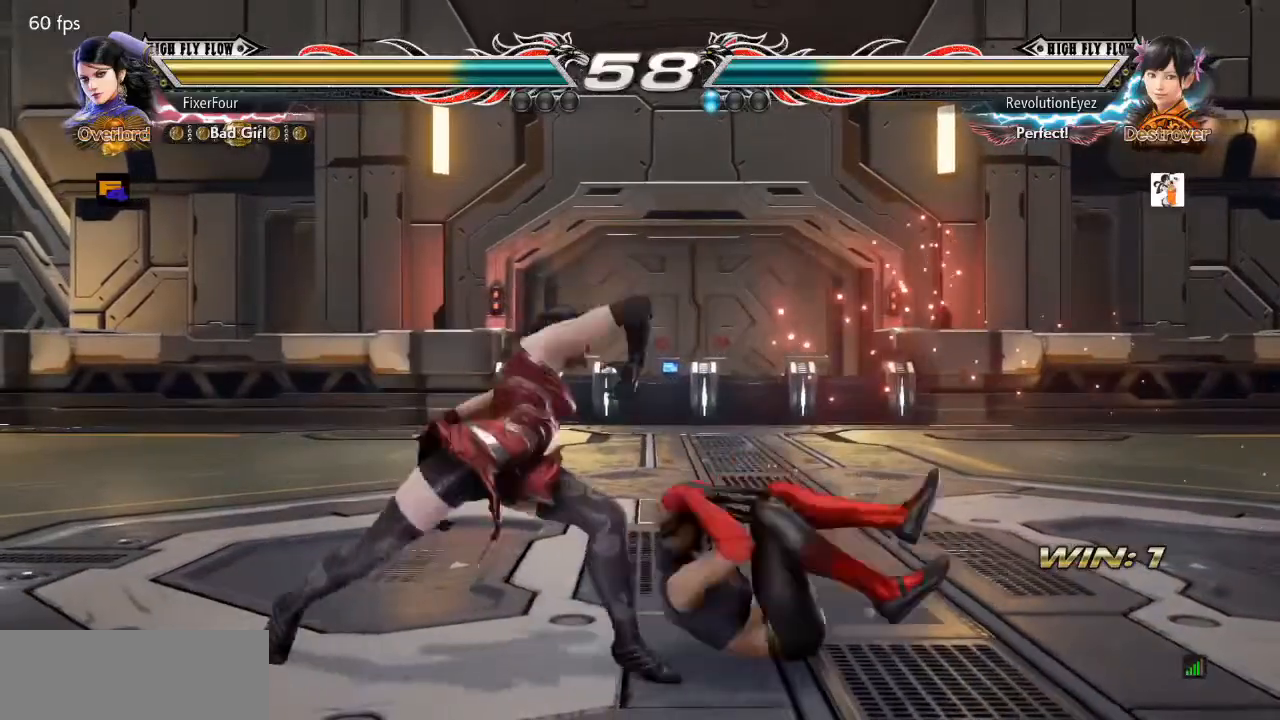
Gameplay with a controller (PlayStation layout); each line is a JSON object with the inputs held at the frame after it. "events" lists button and stick changes between this image and that frame as [ms after this image, input, new state], when the widget could be followed in between. Not read: L1 L2 L3 R1 R2 R3.
{"buttons": [], "events": []}
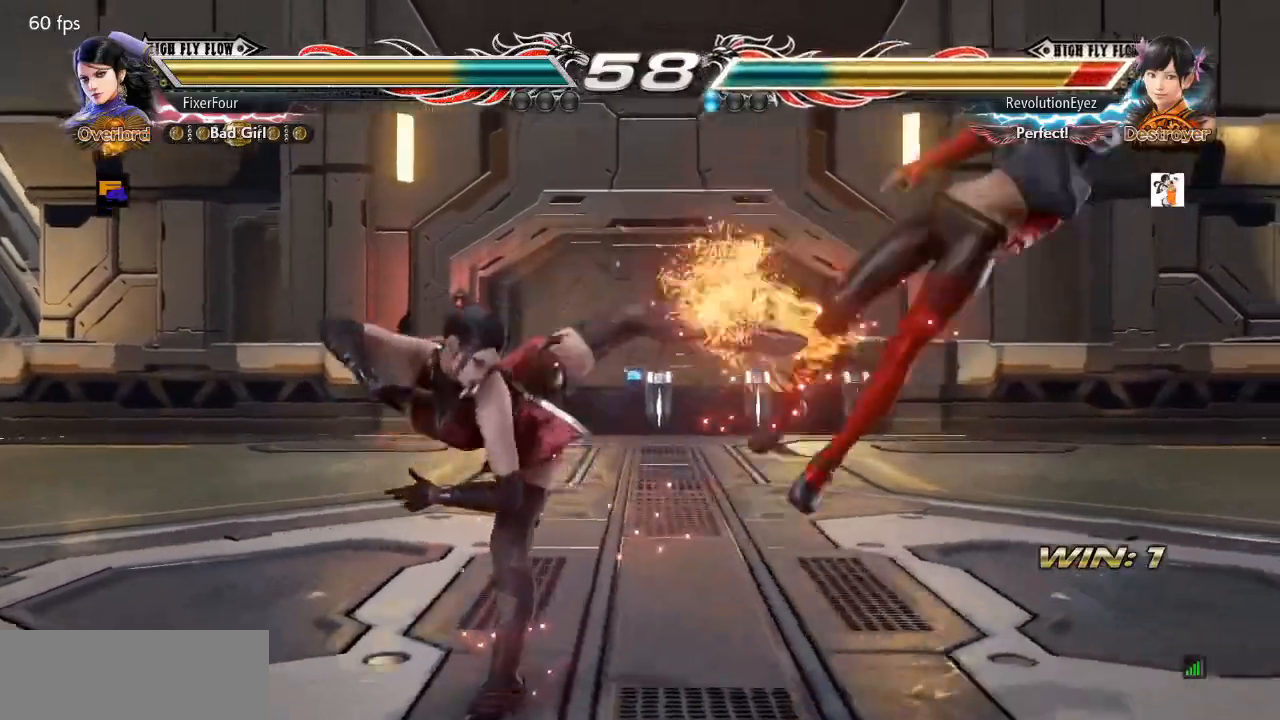
{"buttons": [], "events": [[300, "DPAD_RIGHT", "down"], [350, "DPAD_RIGHT", "up"], [450, "DPAD_RIGHT", "down"], [500, "DPAD_RIGHT", "up"]]}
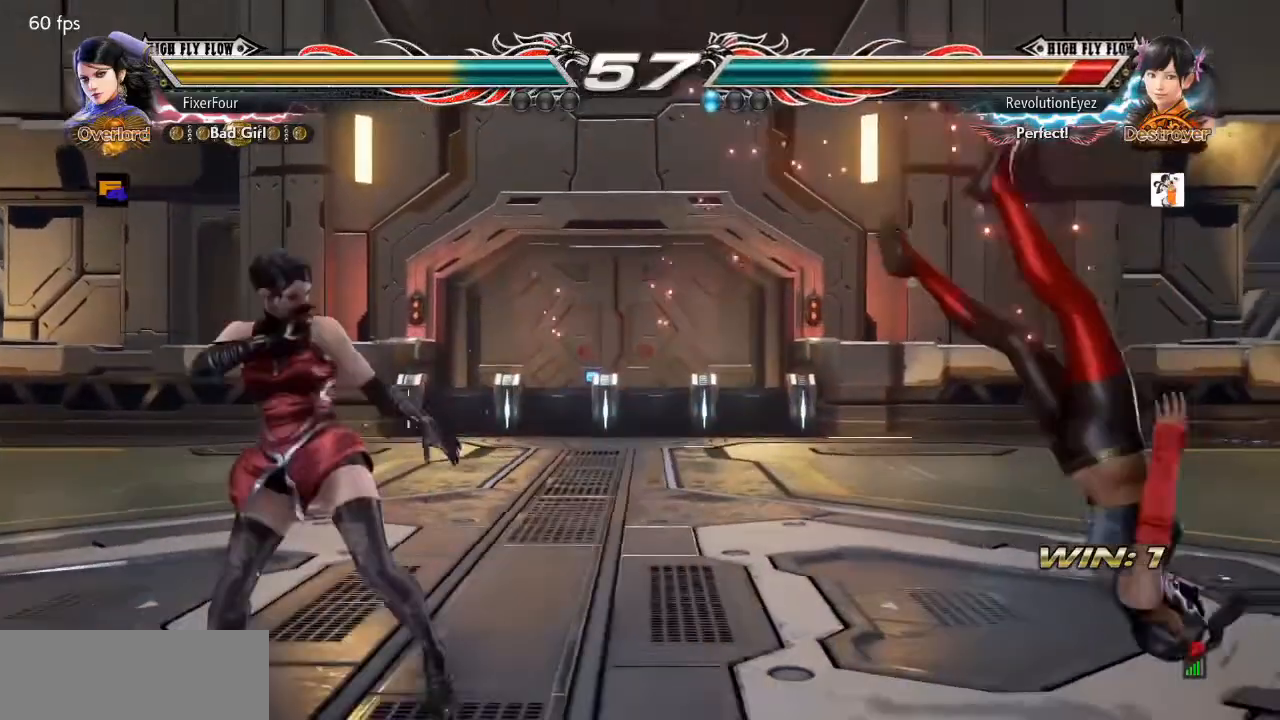
{"buttons": [], "events": [[50, "DPAD_RIGHT", "down"], [167, "DPAD_RIGHT", "up"], [250, "DPAD_DOWN", "down"], [250, "DPAD_RIGHT", "down"], [267, "SQUARE", "down"], [384, "DPAD_RIGHT", "up"], [417, "DPAD_DOWN", "up"], [417, "SQUARE", "up"]]}
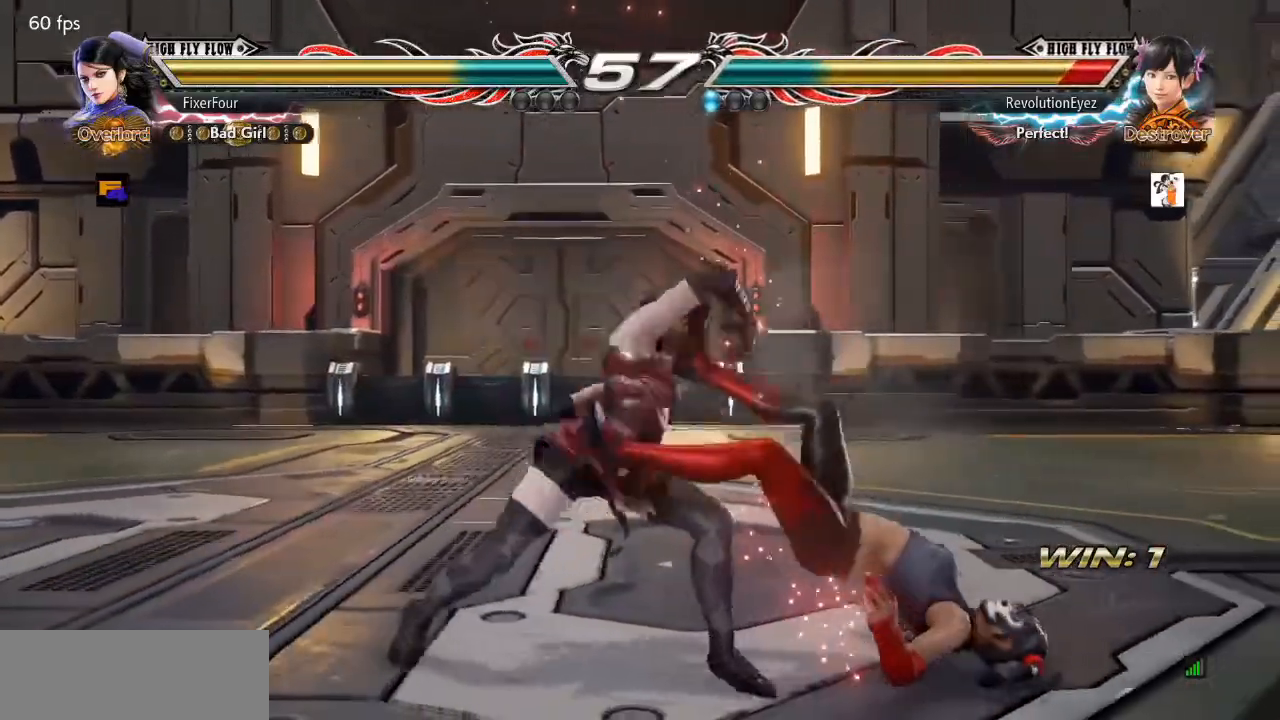
{"buttons": [], "events": [[267, "DPAD_DOWN", "down"], [300, "DPAD_RIGHT", "down"], [333, "SQUARE", "down"], [450, "DPAD_DOWN", "up"], [450, "DPAD_RIGHT", "up"], [450, "SQUARE", "up"]]}
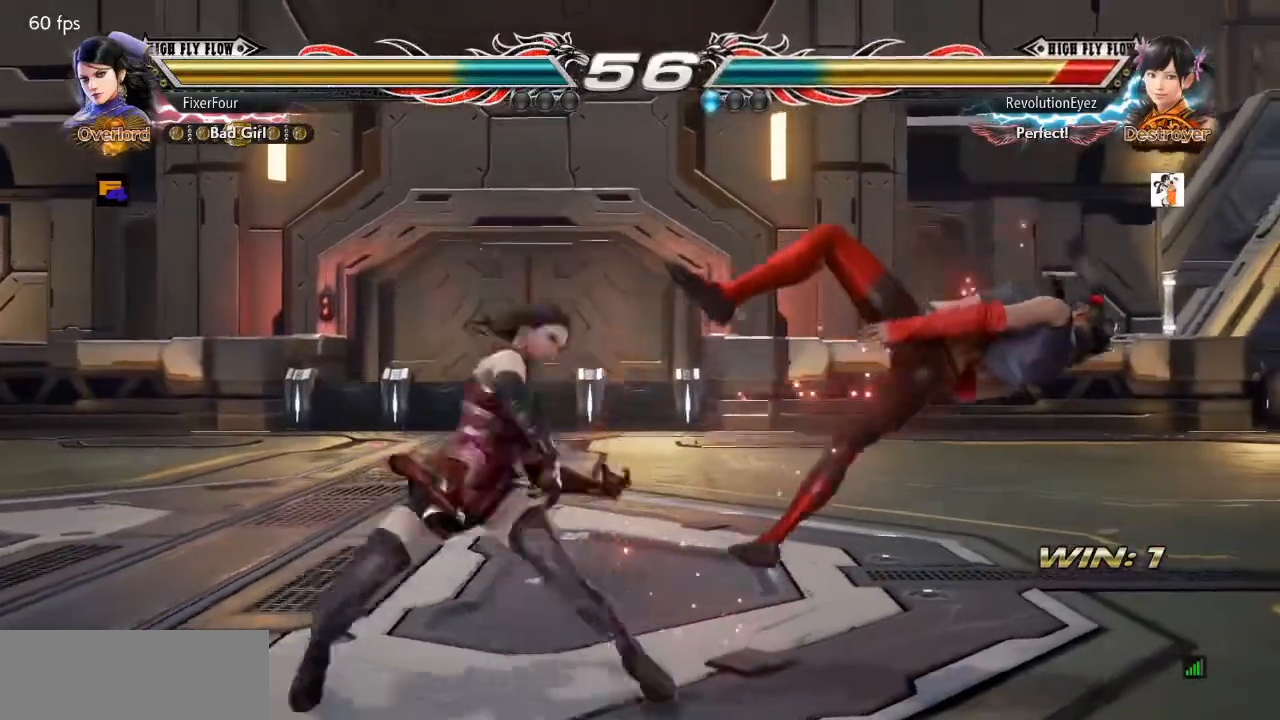
{"buttons": ["TRIANGLE", "DPAD_DOWN"], "events": [[401, "DPAD_DOWN", "down"], [434, "TRIANGLE", "down"]]}
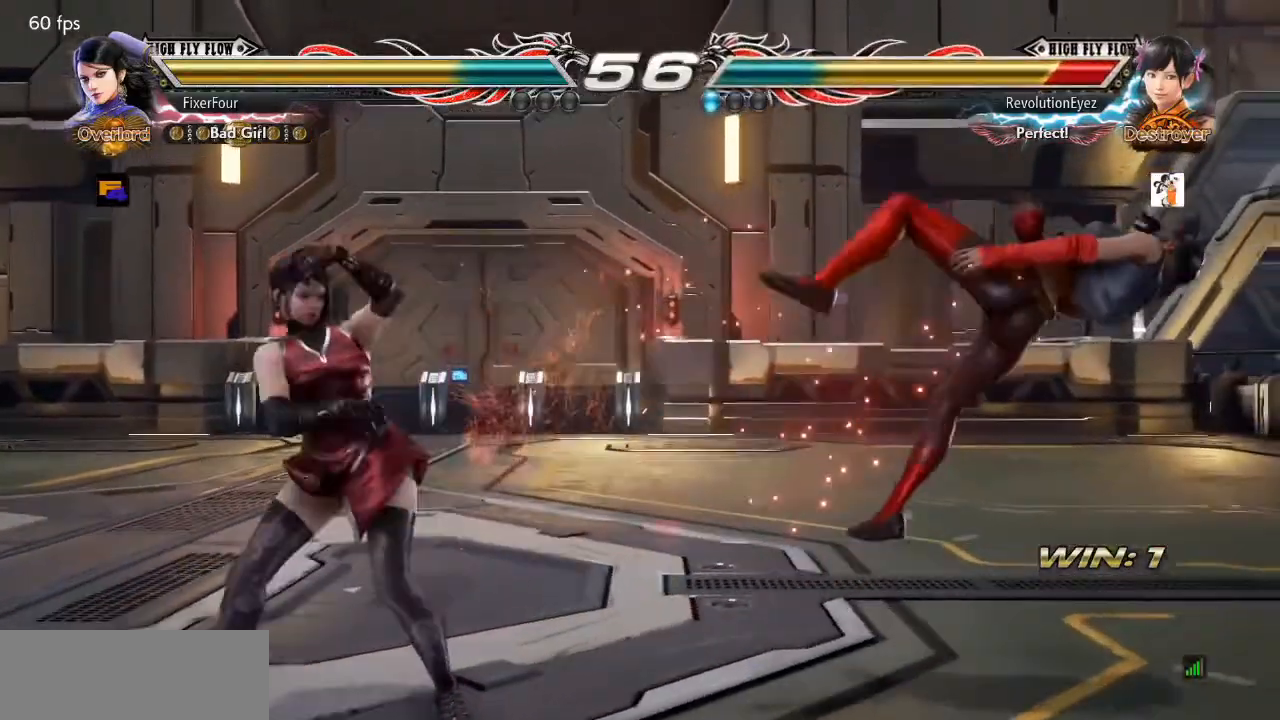
{"buttons": [], "events": [[16, "DPAD_DOWN", "up"], [16, "DPAD_RIGHT", "down"], [16, "TRIANGLE", "up"], [150, "SQUARE", "down"], [150, "TRIANGLE", "down"], [250, "SQUARE", "up"], [250, "TRIANGLE", "up"], [400, "DPAD_RIGHT", "up"]]}
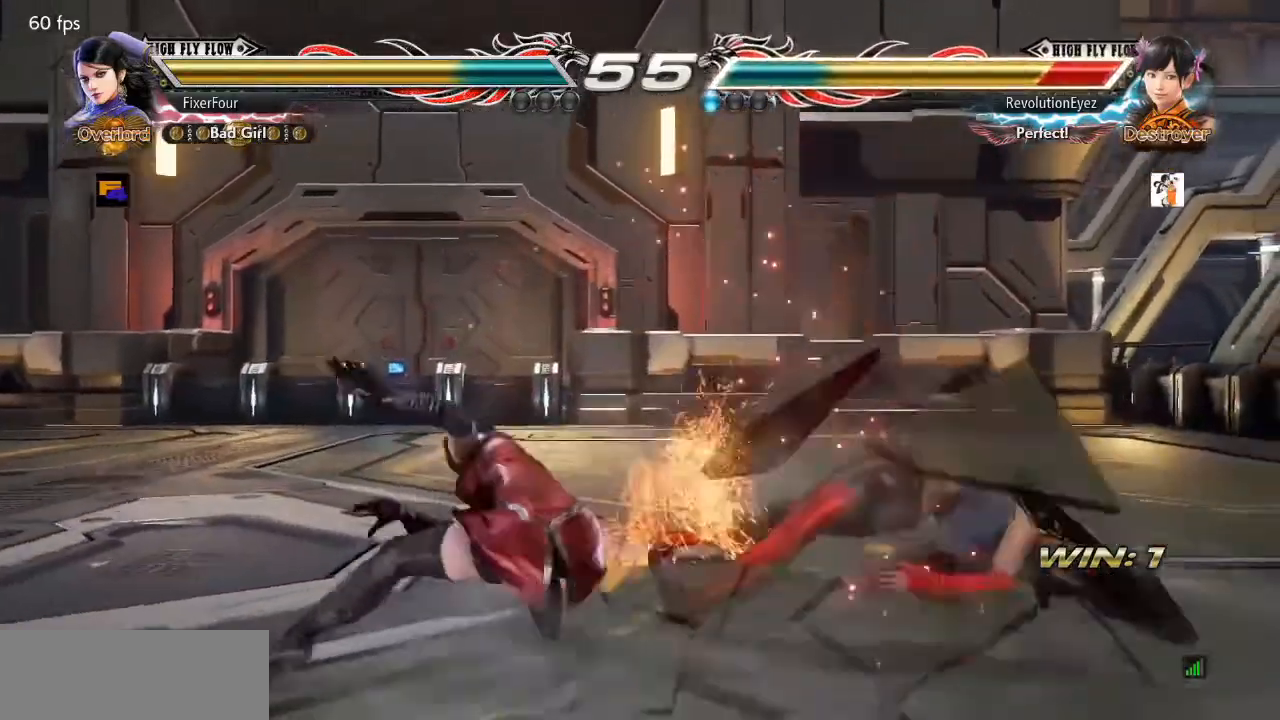
{"buttons": [], "events": []}
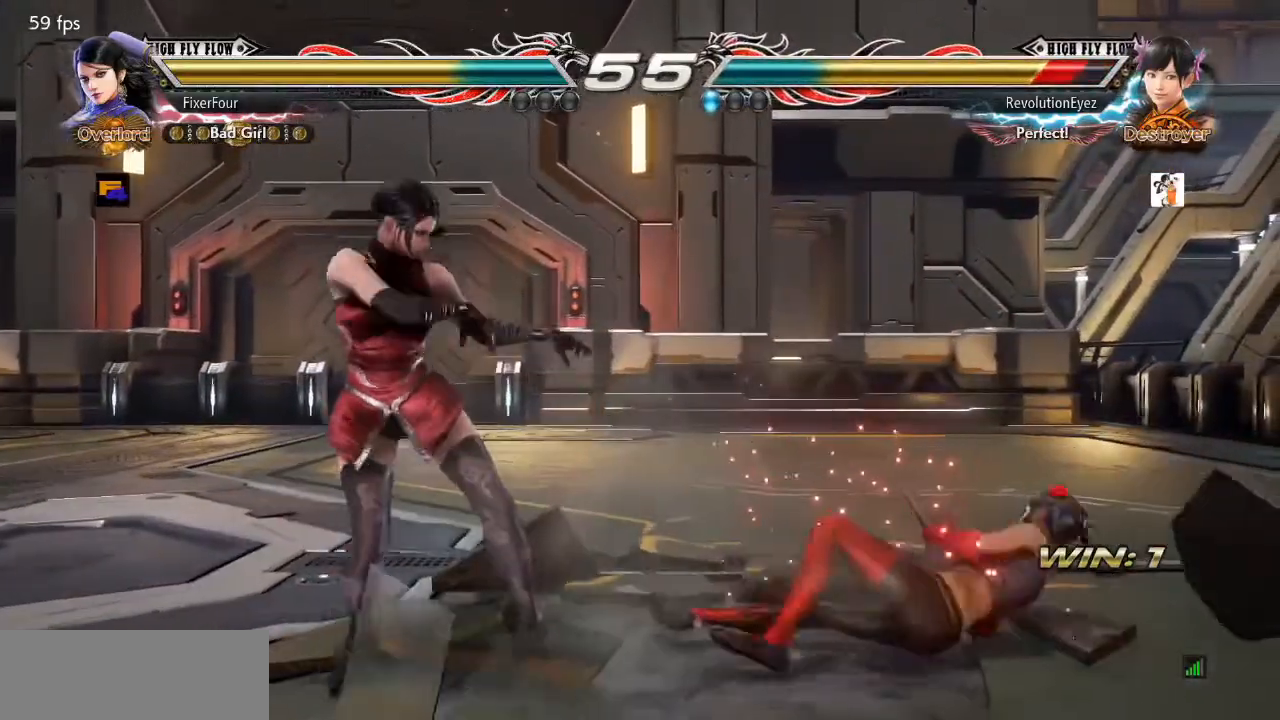
{"buttons": [], "events": [[150, "DPAD_LEFT", "down"], [467, "DPAD_LEFT", "up"]]}
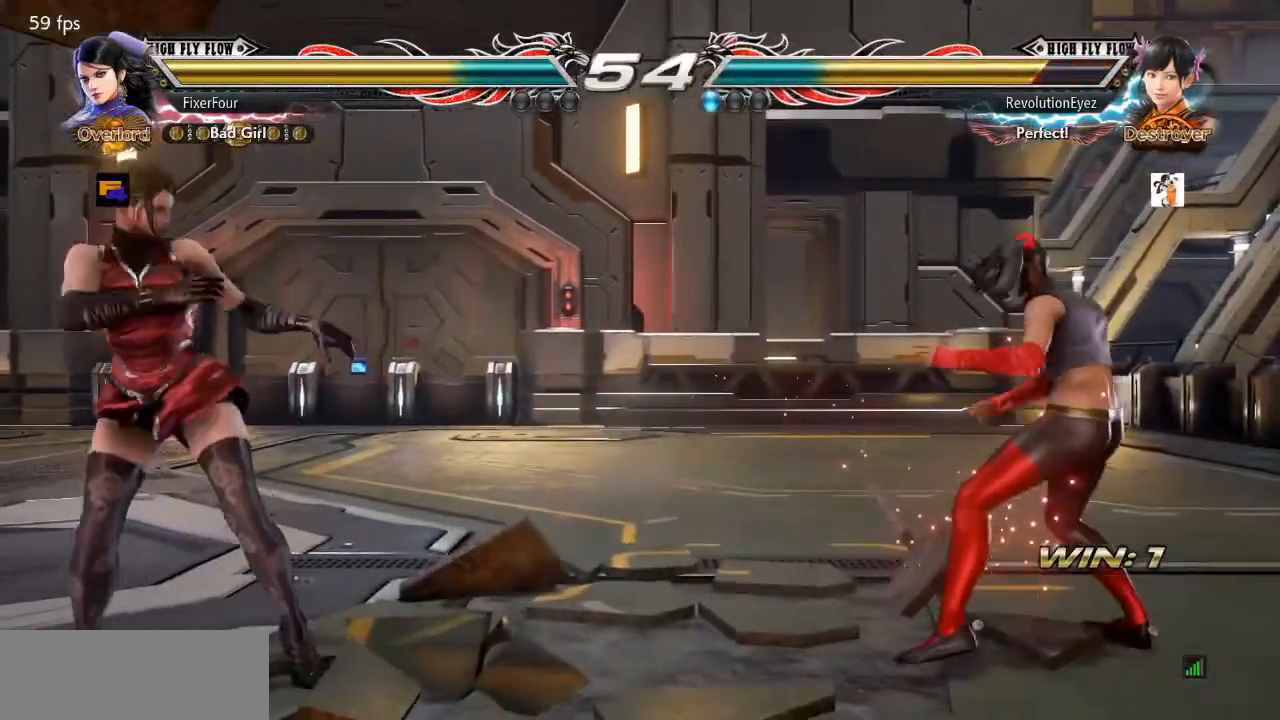
{"buttons": ["DPAD_LEFT"], "events": [[234, "DPAD_UP", "down"], [351, "DPAD_UP", "up"], [384, "DPAD_LEFT", "down"]]}
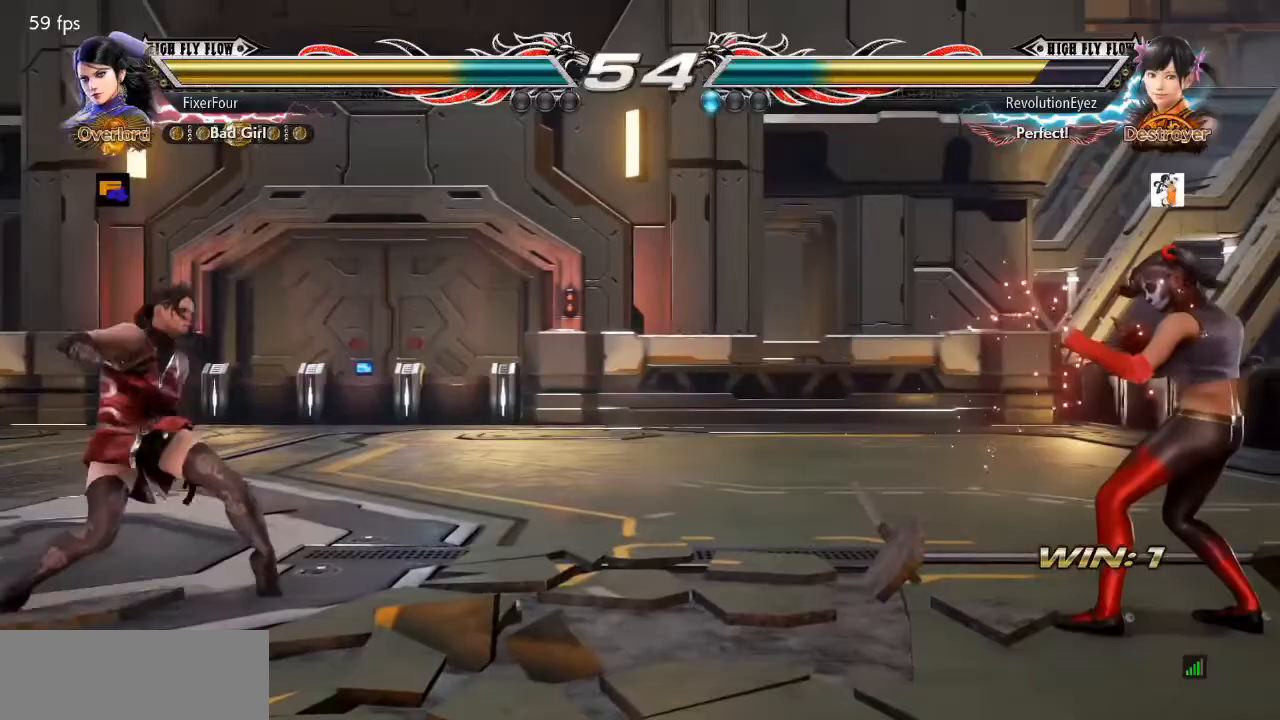
{"buttons": ["DPAD_RIGHT"], "events": [[16, "DPAD_LEFT", "up"], [116, "DPAD_DOWN", "down"], [200, "DPAD_DOWN", "up"], [350, "DPAD_RIGHT", "down"], [400, "DPAD_RIGHT", "up"], [467, "DPAD_RIGHT", "down"]]}
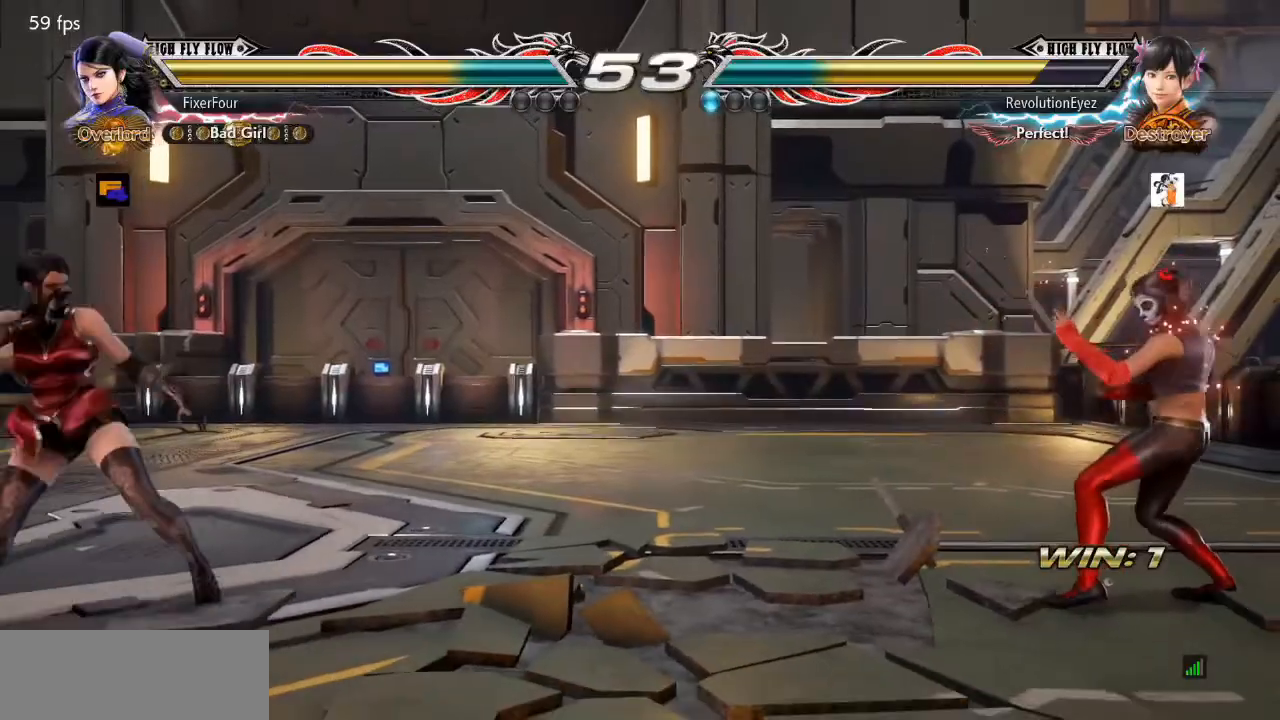
{"buttons": ["DPAD_LEFT"], "events": [[200, "DPAD_RIGHT", "up"], [217, "DPAD_LEFT", "down"], [300, "DPAD_LEFT", "up"], [367, "DPAD_LEFT", "down"]]}
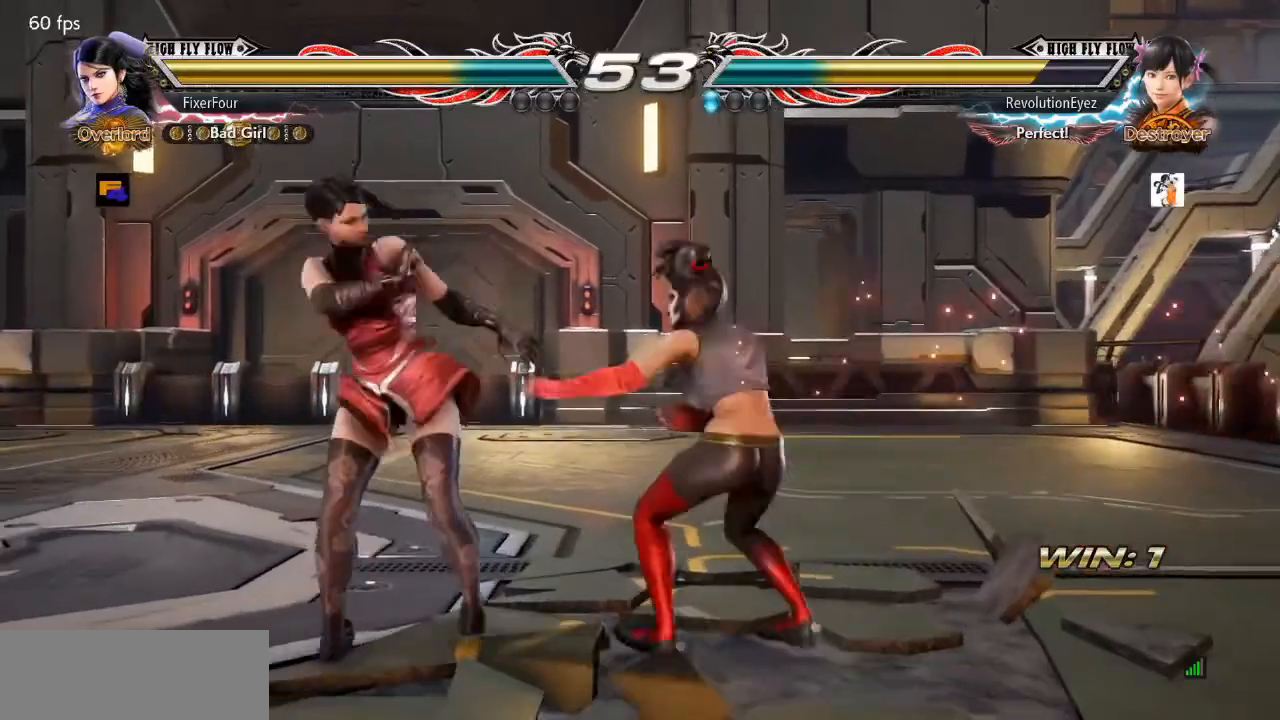
{"buttons": [], "events": [[16, "DPAD_DOWN", "down"], [50, "DPAD_DOWN", "up"], [83, "DPAD_LEFT", "up"], [133, "DPAD_LEFT", "down"], [483, "DPAD_LEFT", "up"]]}
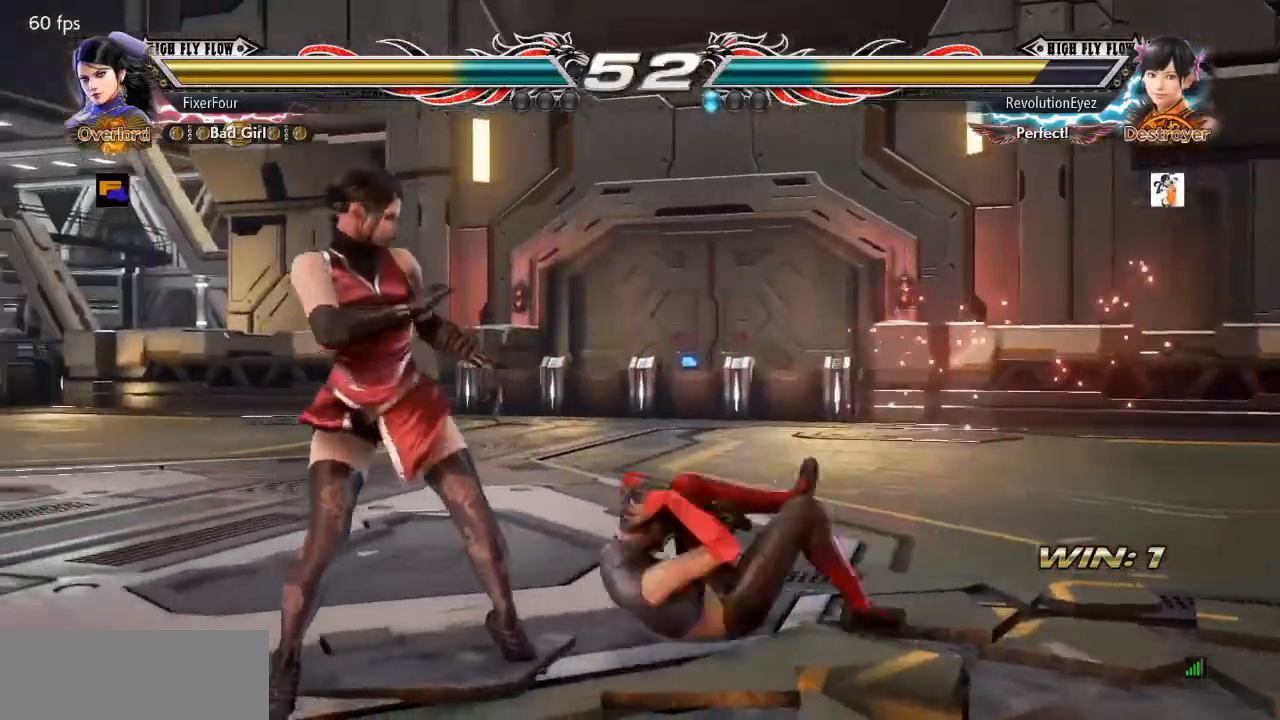
{"buttons": [], "events": [[50, "DPAD_LEFT", "down"], [401, "DPAD_LEFT", "up"]]}
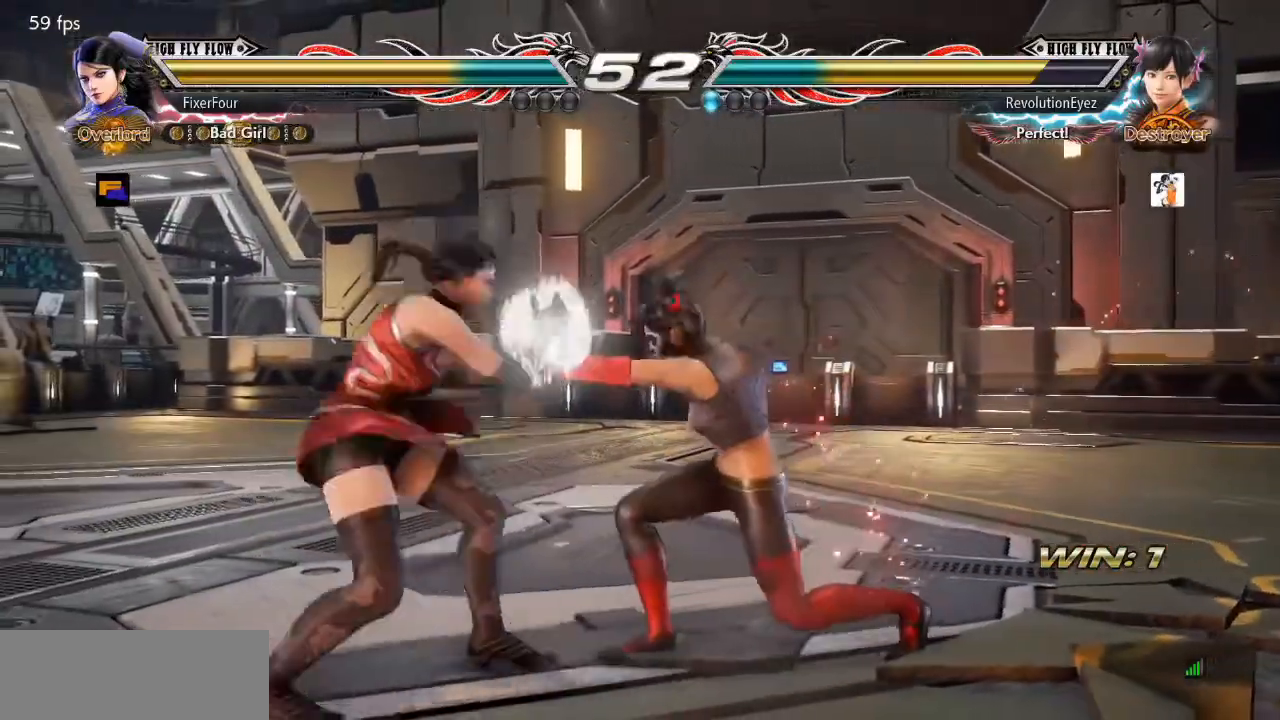
{"buttons": ["DPAD_LEFT"], "events": [[133, "DPAD_LEFT", "down"], [283, "DPAD_LEFT", "up"], [467, "DPAD_LEFT", "down"]]}